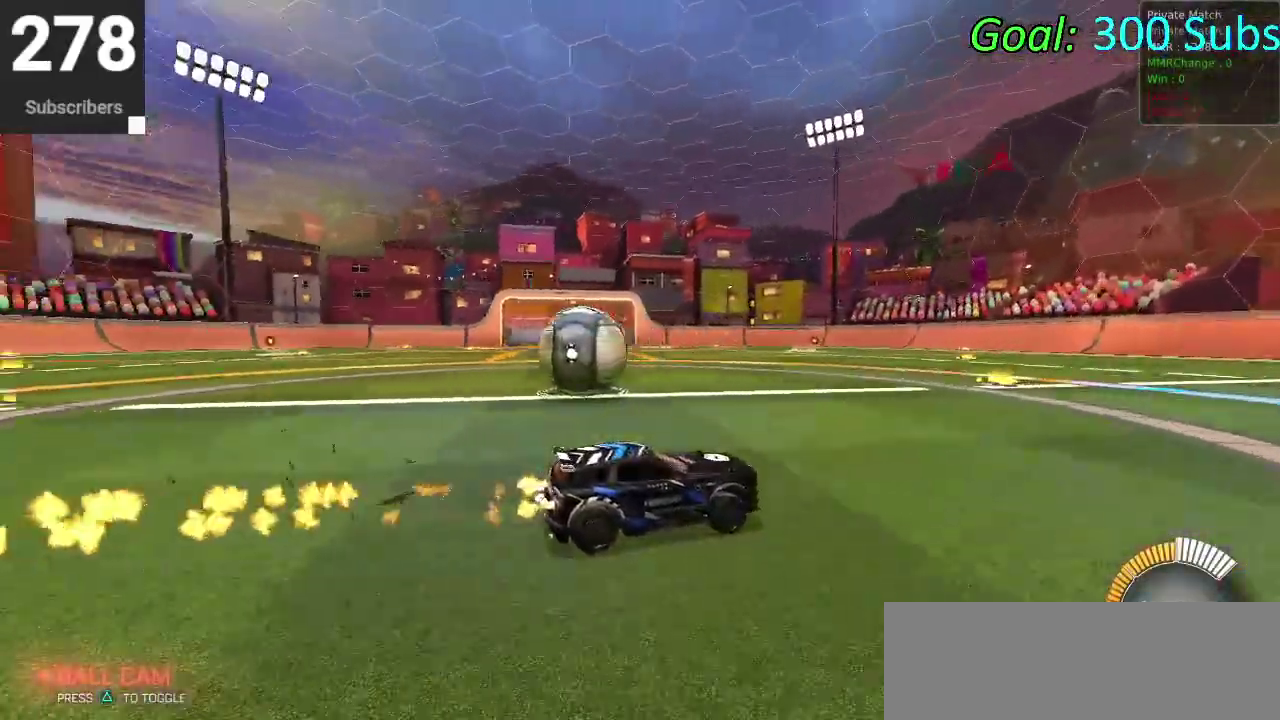
Gameplay with a controller (PlayStation layout); each line is a JSON object with the inputs held at the frame after it. "events" lists button and stick changes between this image and that frame as [ms after this image, input, new state], when the widget could be followed in between. Not read: L1 R1.
{"buttons": ["R2"], "left_stick": "left", "right_stick": "center", "events": [[100, "CIRCLE", "up"], [267, "SQUARE", "down"], [433, "SQUARE", "up"]]}
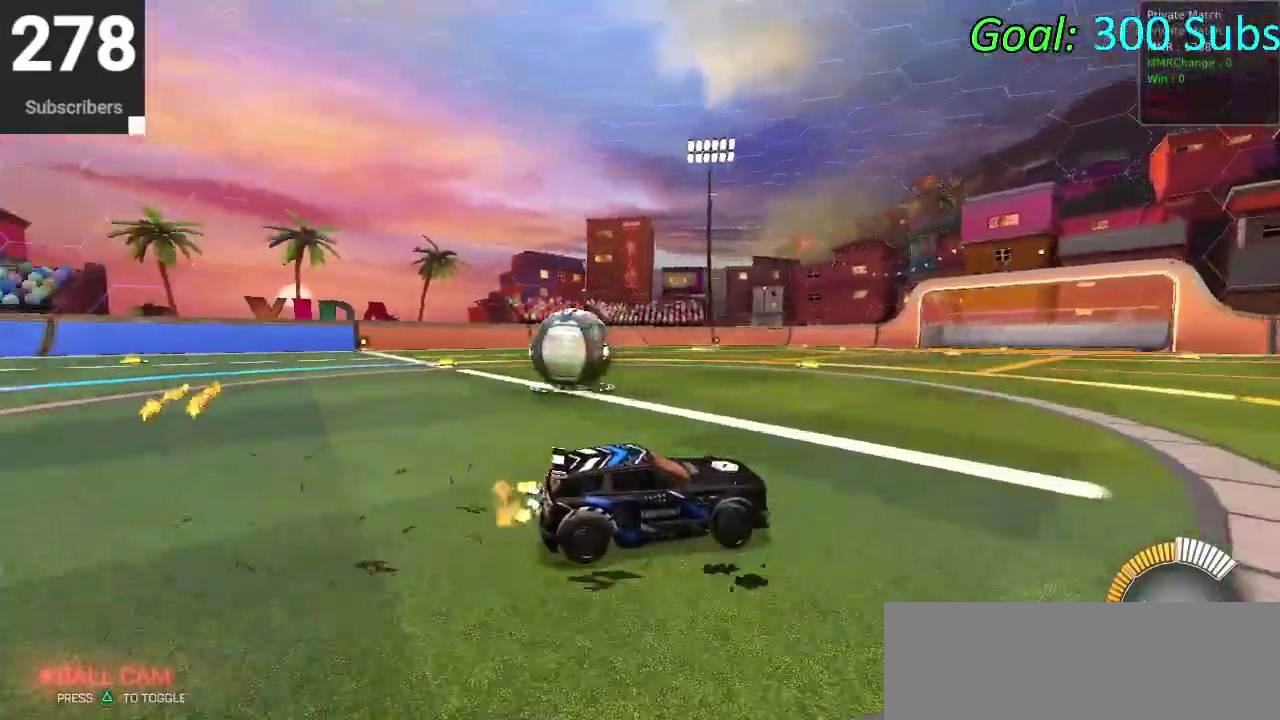
{"buttons": ["R2"], "left_stick": "left", "right_stick": "center", "events": []}
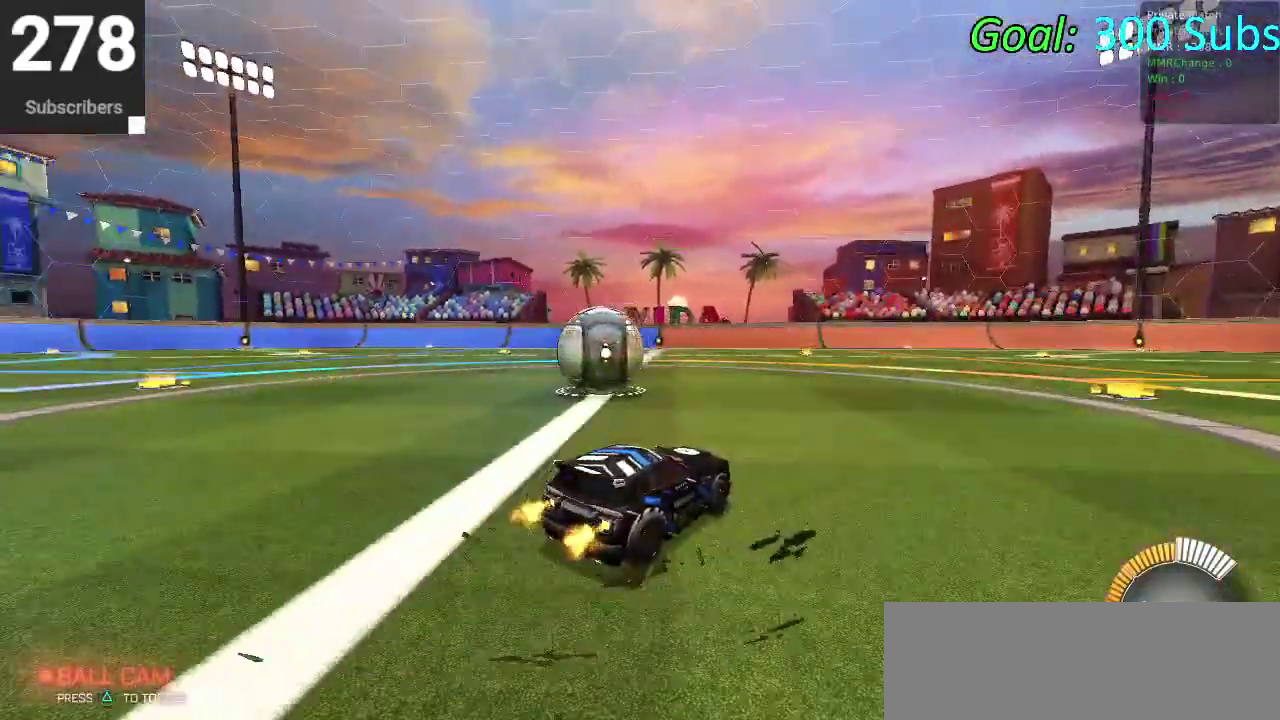
{"buttons": ["CIRCLE", "R2"], "left_stick": "center", "right_stick": "center", "events": [[67, "CIRCLE", "down"], [100, "left_stick", "center"], [167, "TRIANGLE", "down"], [350, "TRIANGLE", "up"]]}
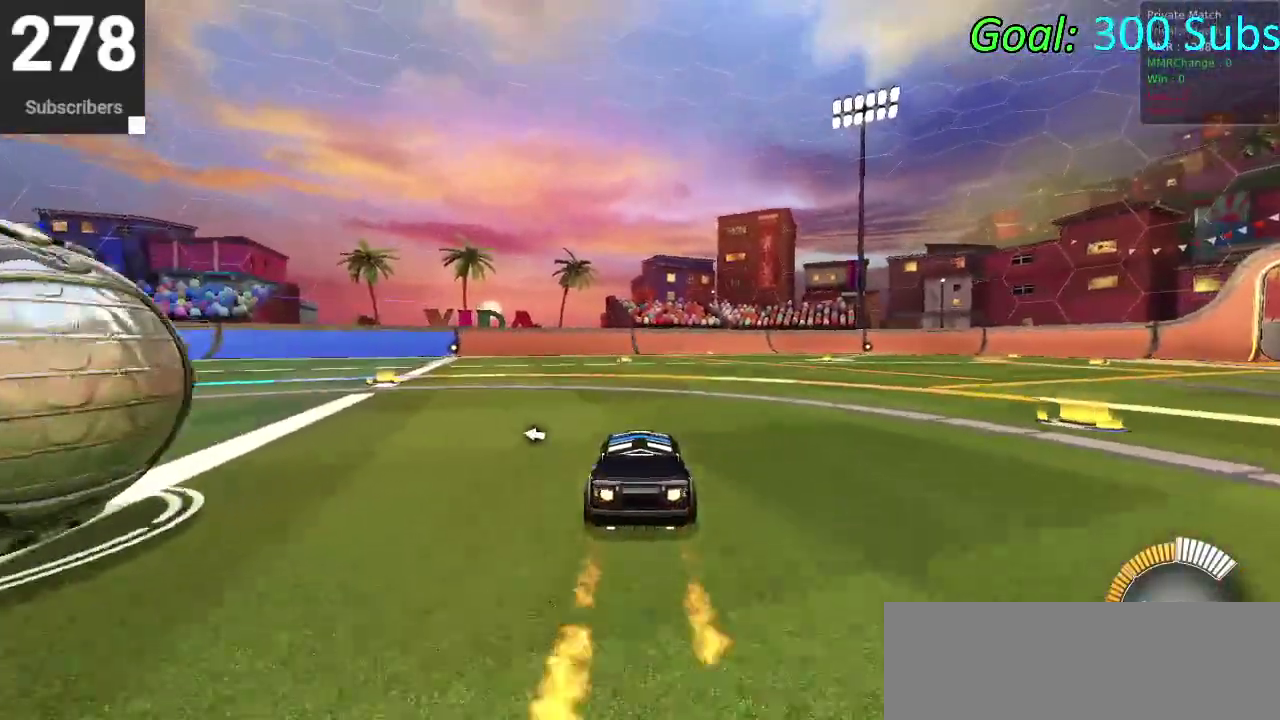
{"buttons": ["CIRCLE", "R2"], "left_stick": "center", "right_stick": "center", "events": []}
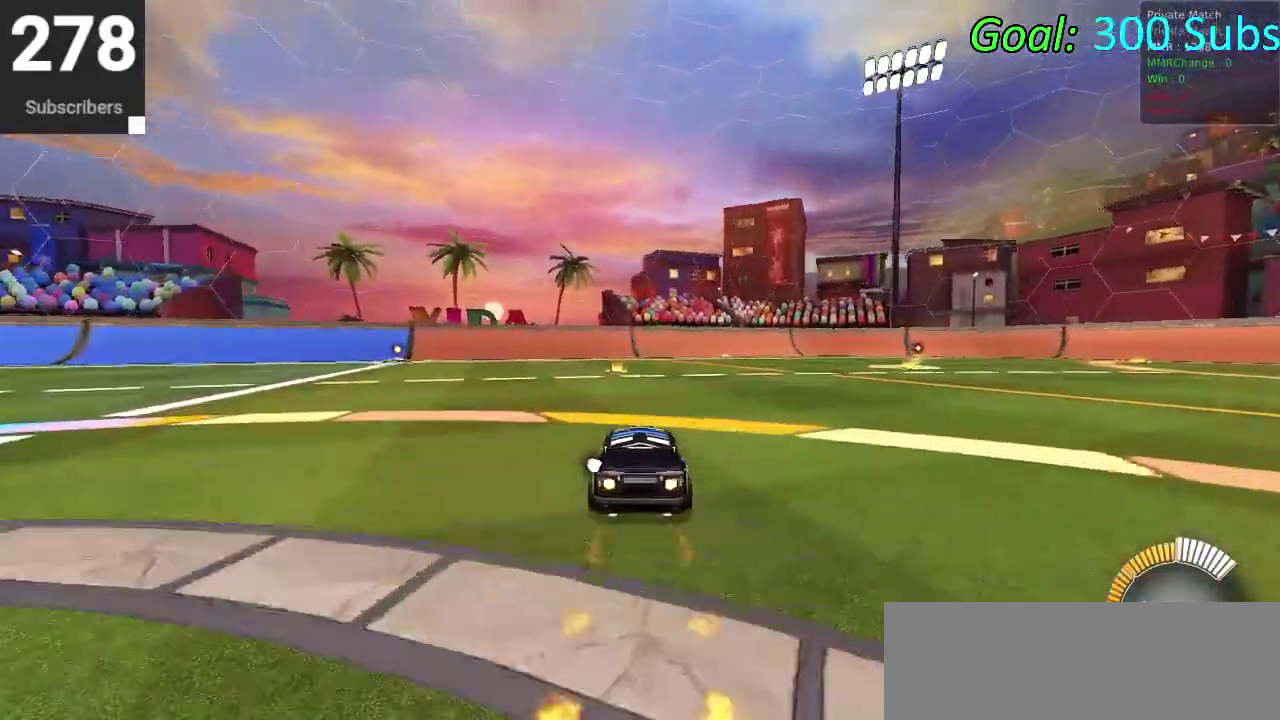
{"buttons": ["CIRCLE", "R2"], "left_stick": "down-left", "right_stick": "center", "events": [[400, "left_stick", "down-left"]]}
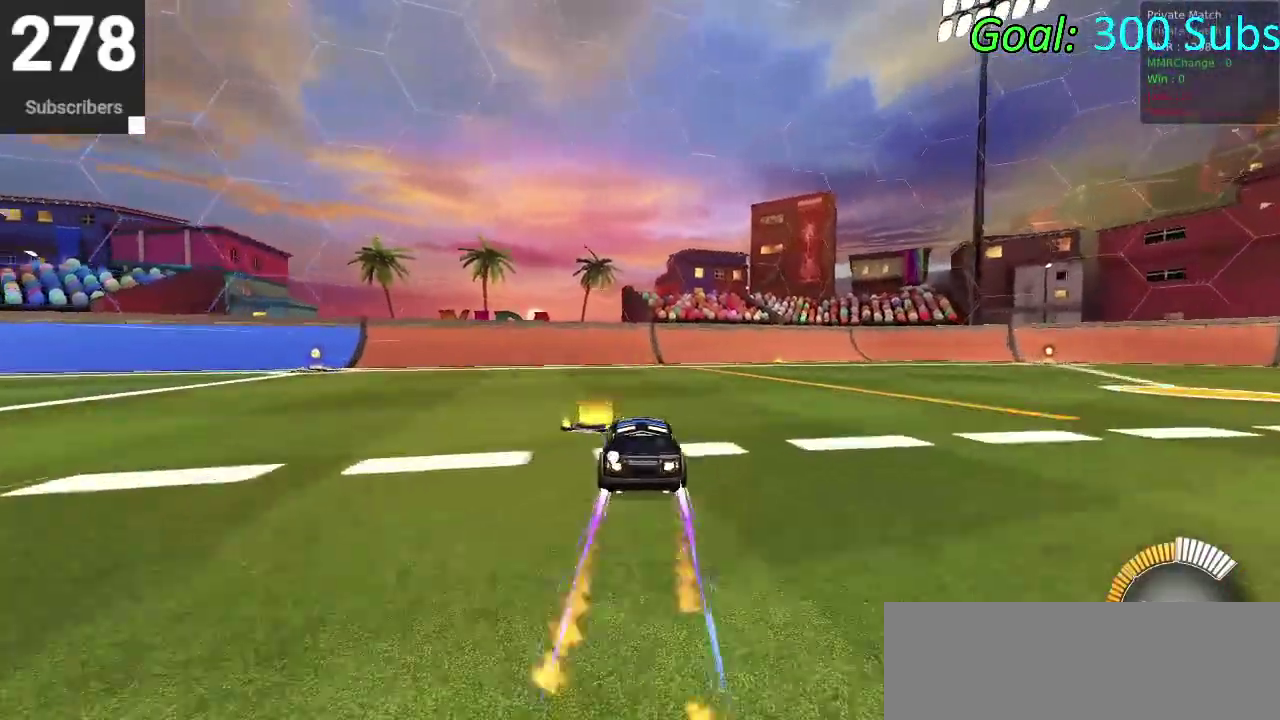
{"buttons": [], "left_stick": "center", "right_stick": "center", "events": [[17, "left_stick", "center"], [50, "CIRCLE", "up"], [167, "R2", "up"], [200, "L2", "down"], [383, "L2", "up"]]}
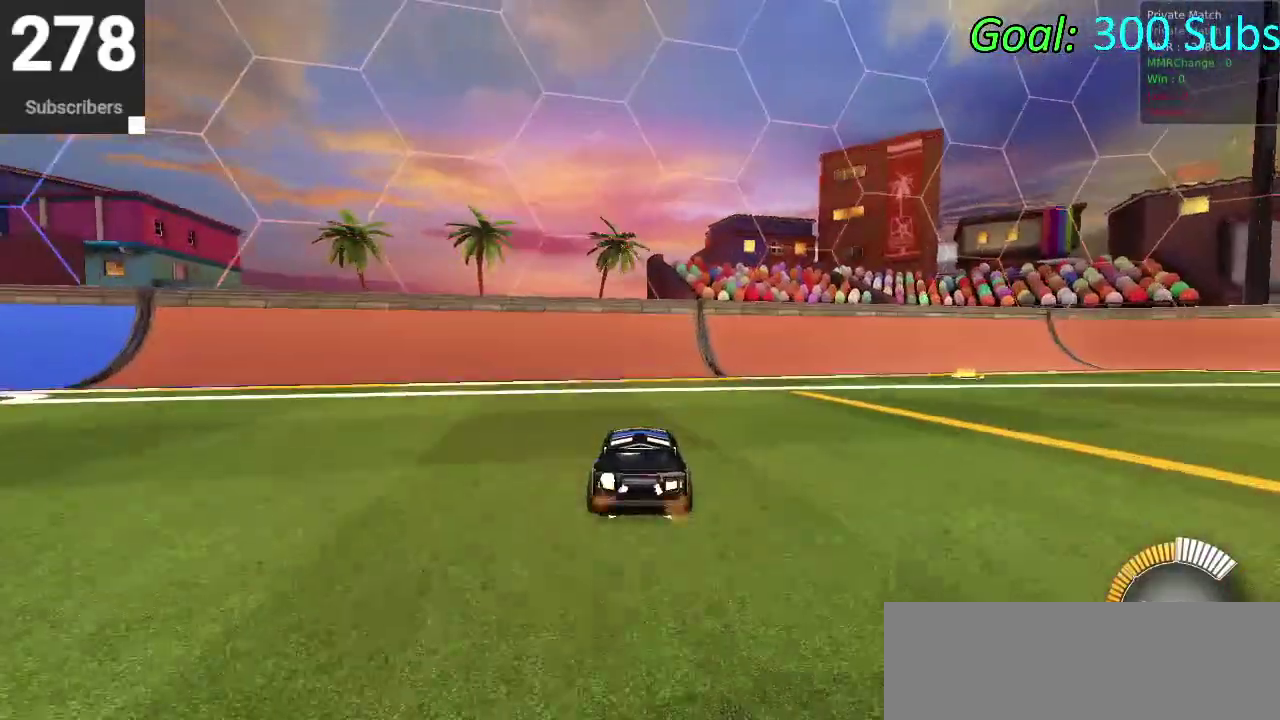
{"buttons": [], "left_stick": "center", "right_stick": "center", "events": [[83, "DPAD_DOWN", "down"], [133, "TRIANGLE", "down"], [167, "DPAD_DOWN", "up"], [217, "TRIANGLE", "up"]]}
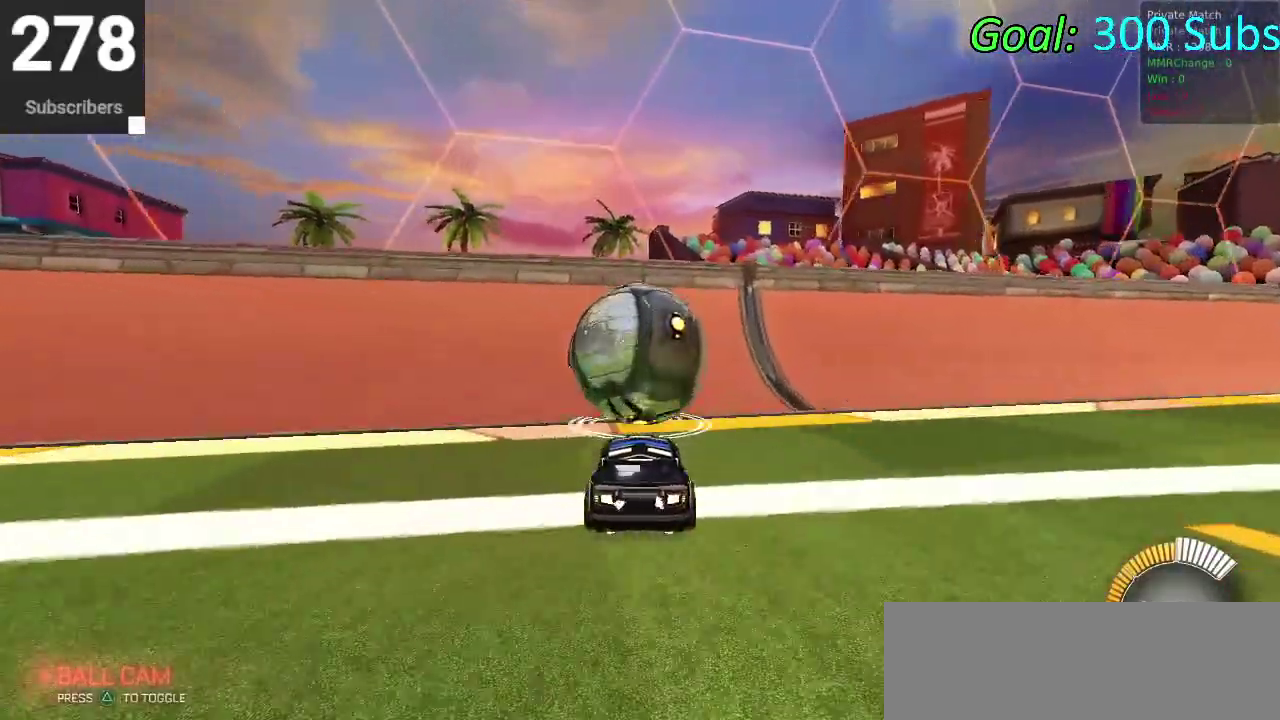
{"buttons": ["CIRCLE", "R2"], "left_stick": "center", "right_stick": "center", "events": [[117, "R2", "down"], [267, "CIRCLE", "down"]]}
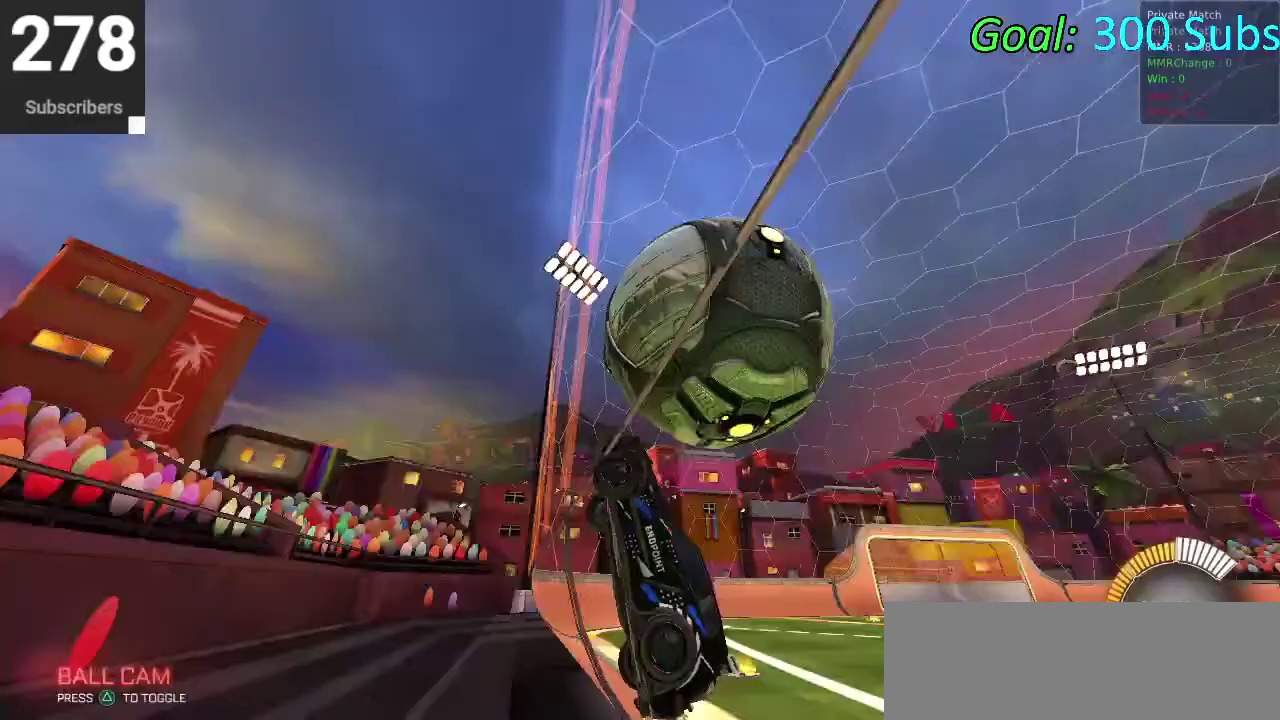
{"buttons": ["CIRCLE"], "left_stick": "down", "right_stick": "center", "events": [[33, "L2", "down"], [50, "CIRCLE", "up"], [50, "R2", "up"], [133, "CROSS", "down"], [167, "L2", "up"], [167, "left_stick", "down"], [233, "CROSS", "up"], [317, "left_stick", "center"], [367, "CIRCLE", "down"], [400, "left_stick", "right"], [483, "left_stick", "down"]]}
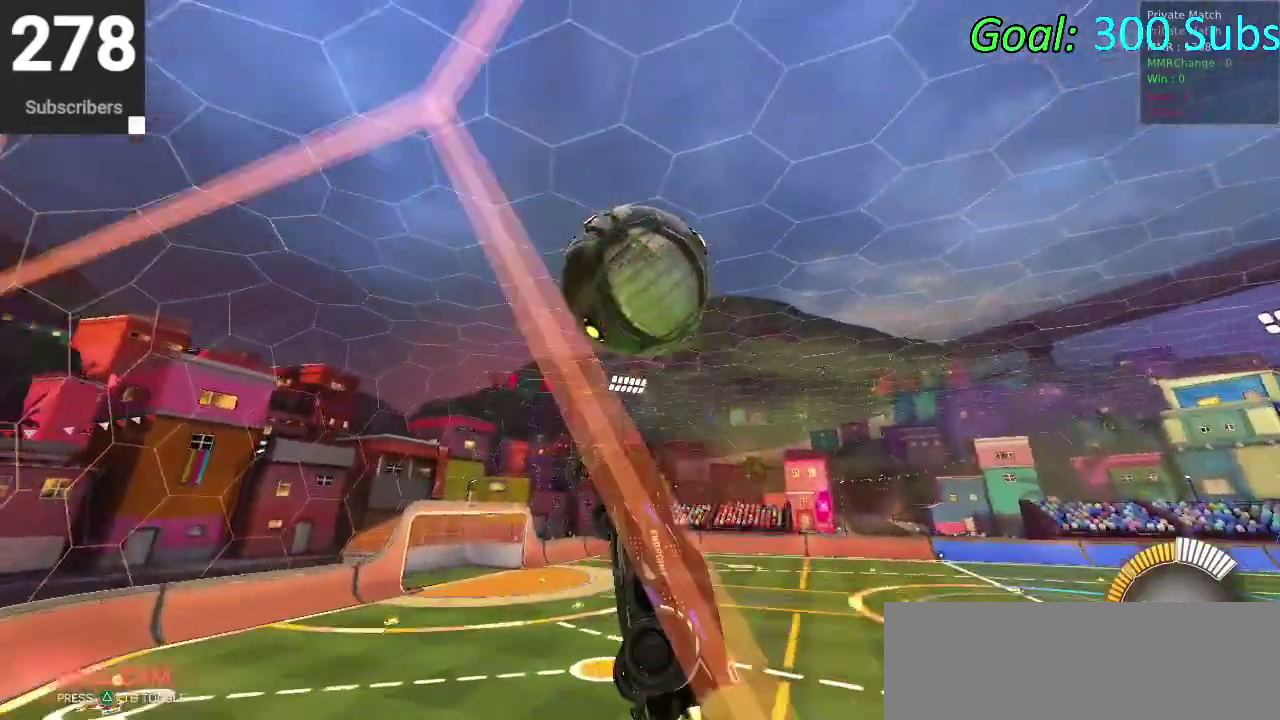
{"buttons": ["CIRCLE"], "left_stick": "down-left", "right_stick": "center", "events": [[167, "left_stick", "up"], [350, "CIRCLE", "up"], [350, "left_stick", "down-right"], [400, "left_stick", "left"], [450, "CIRCLE", "down"], [483, "left_stick", "down-left"]]}
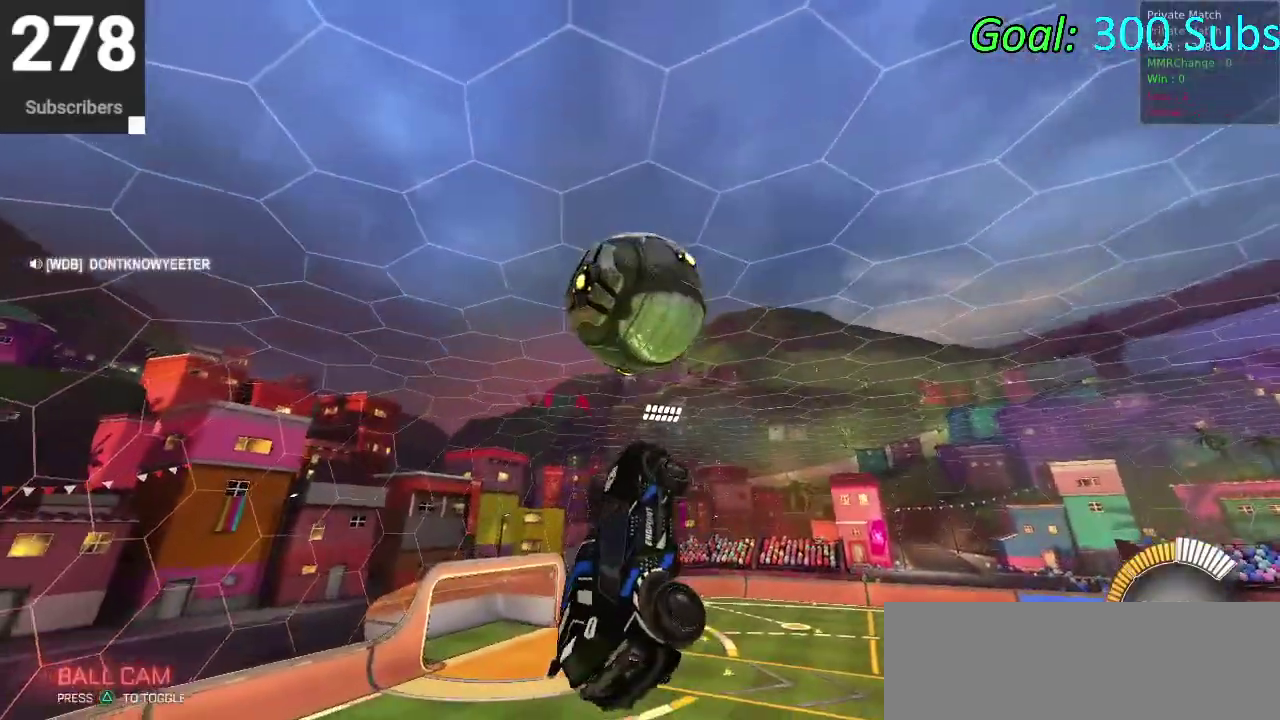
{"buttons": ["CIRCLE"], "left_stick": "down", "right_stick": "center", "events": [[33, "left_stick", "left"], [67, "CIRCLE", "up"], [117, "CIRCLE", "down"], [133, "left_stick", "up-right"], [217, "left_stick", "down"]]}
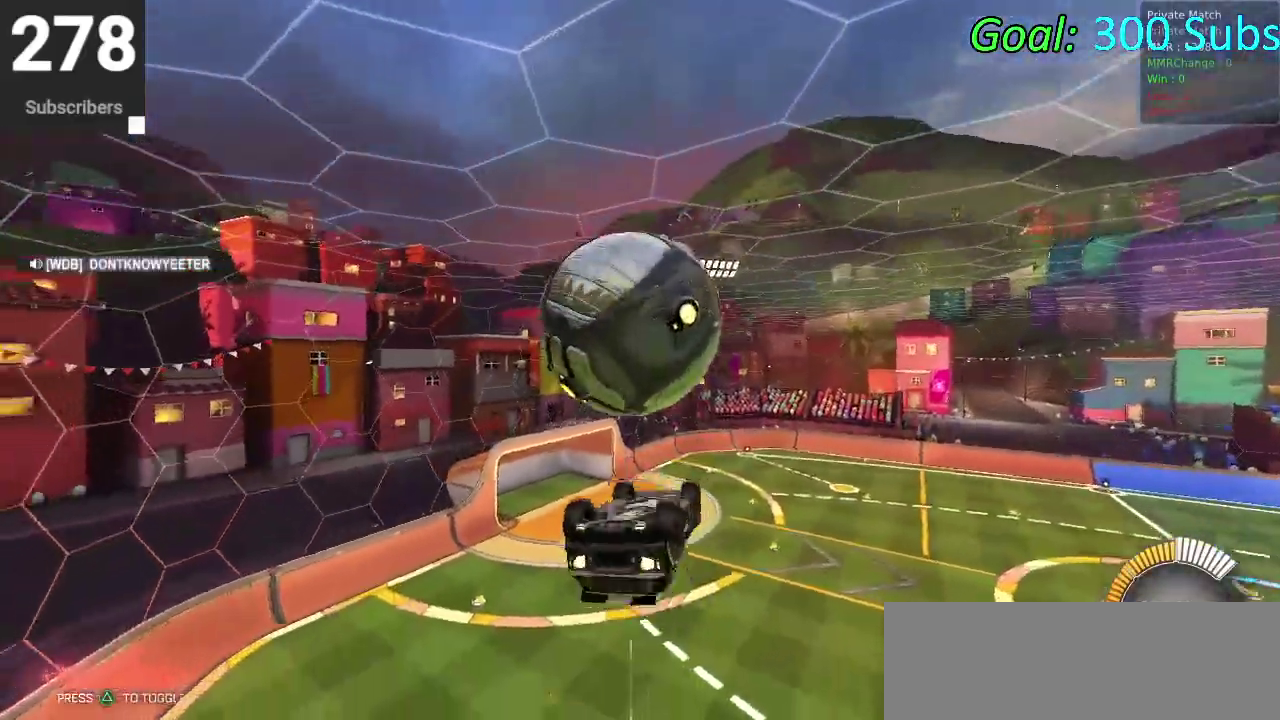
{"buttons": [], "left_stick": "up", "right_stick": "center", "events": [[17, "left_stick", "center"], [33, "CIRCLE", "up"], [167, "left_stick", "up"]]}
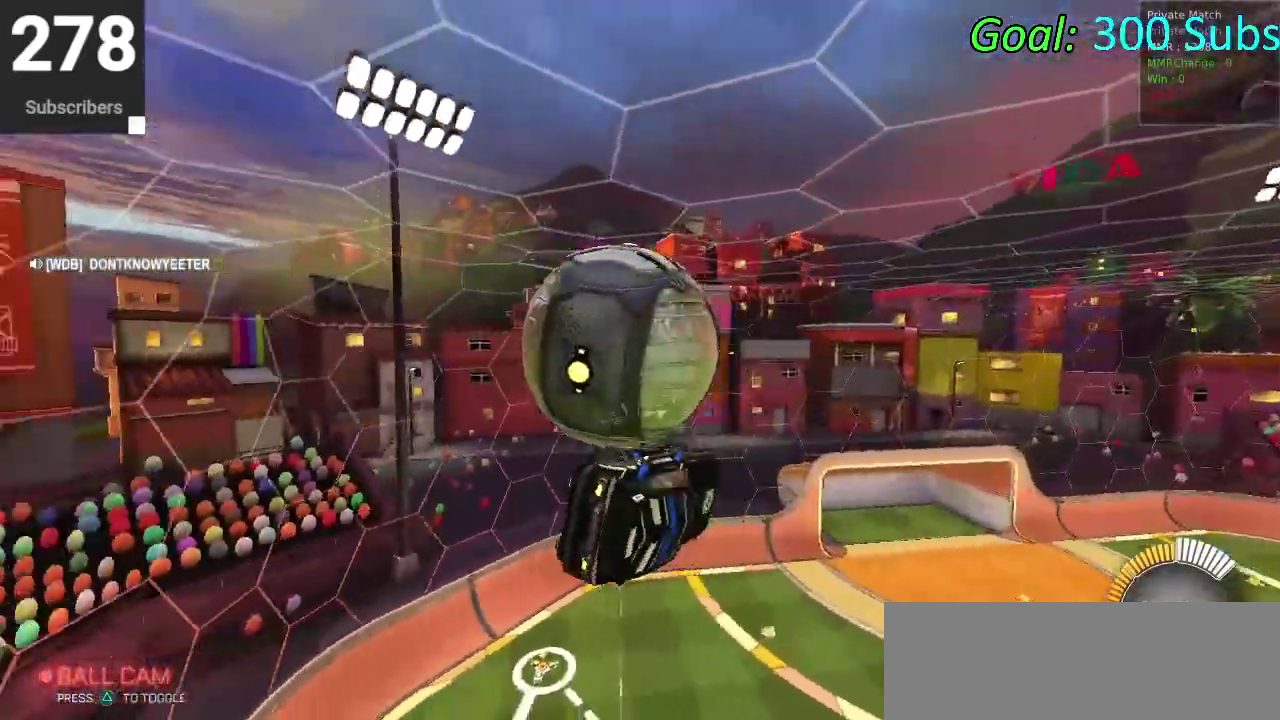
{"buttons": ["CROSS", "CIRCLE"], "left_stick": "down", "right_stick": "center", "events": [[133, "CIRCLE", "down"], [150, "left_stick", "down-left"], [317, "CIRCLE", "up"], [317, "left_stick", "up"], [400, "CIRCLE", "down"], [417, "CROSS", "down"], [483, "left_stick", "down"]]}
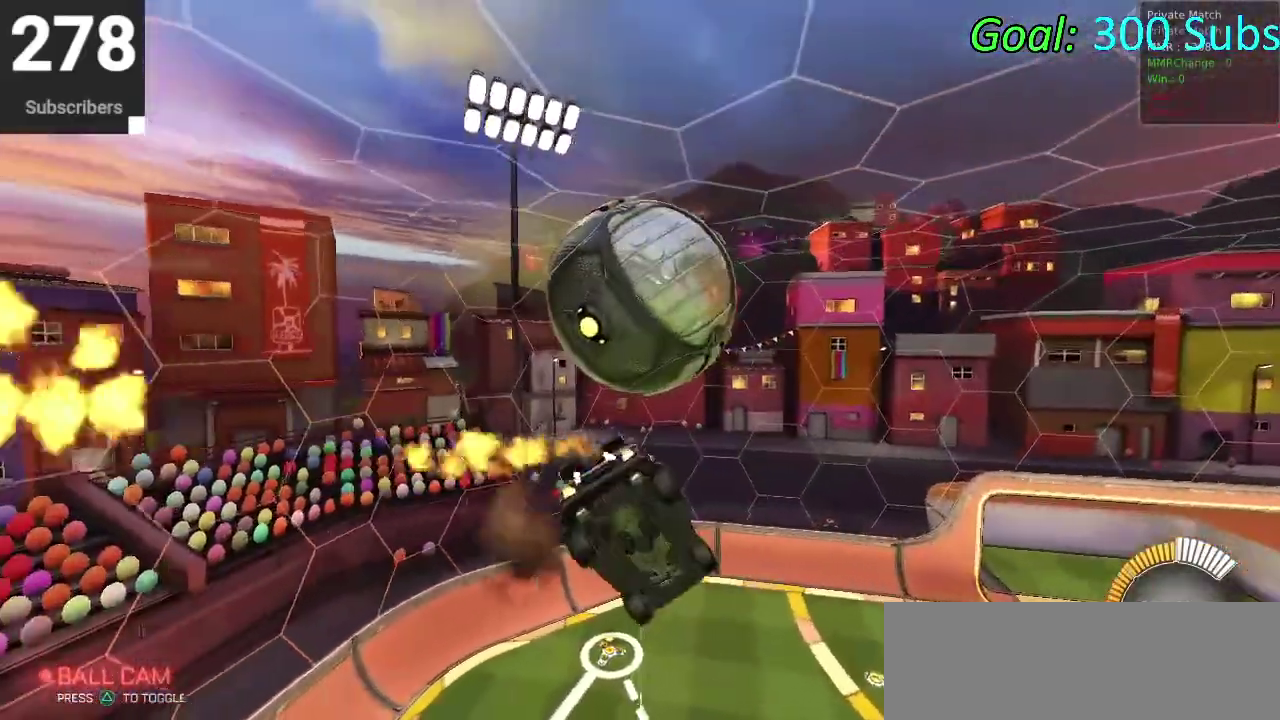
{"buttons": [], "left_stick": "down", "right_stick": "center", "events": [[67, "CROSS", "up"], [83, "CIRCLE", "up"], [200, "left_stick", "center"], [417, "left_stick", "down"]]}
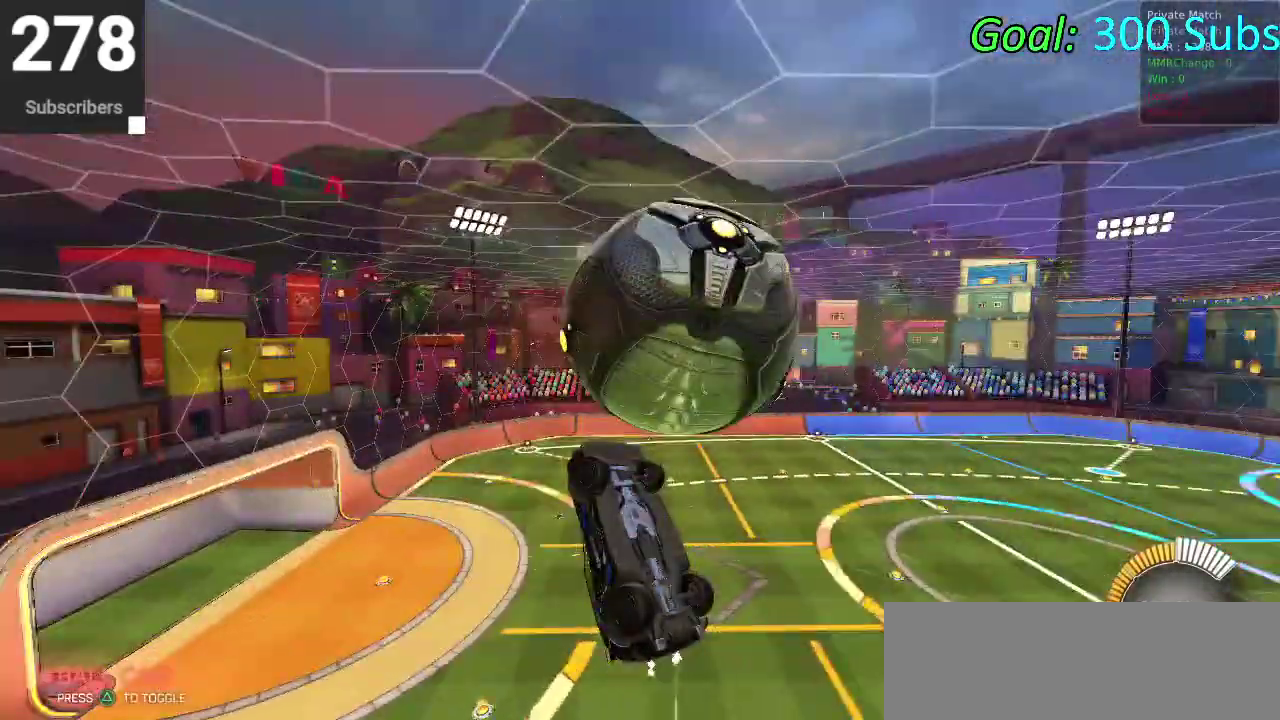
{"buttons": ["CIRCLE"], "left_stick": "down-right", "right_stick": "center", "events": [[183, "left_stick", "down-right"], [450, "CIRCLE", "down"]]}
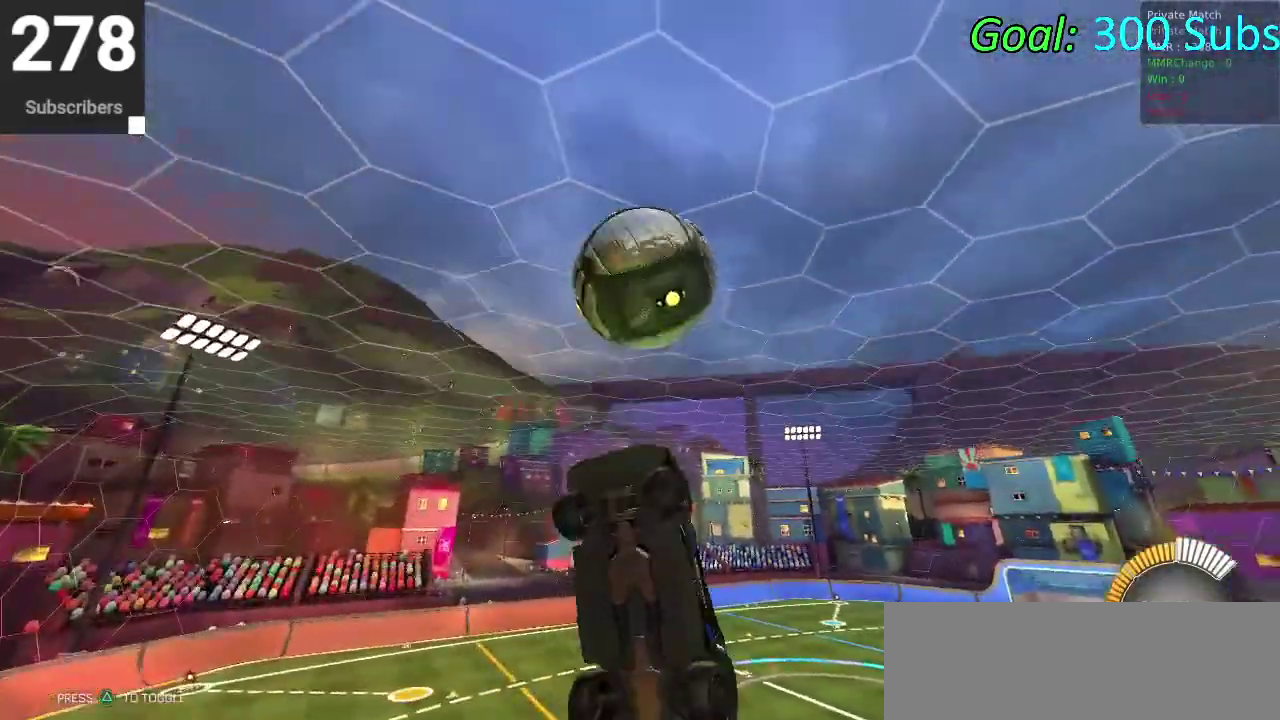
{"buttons": ["CROSS", "CIRCLE"], "left_stick": "up", "right_stick": "center", "events": [[333, "CIRCLE", "up"], [417, "left_stick", "up-right"], [483, "CIRCLE", "down"], [500, "CROSS", "down"], [500, "left_stick", "up"]]}
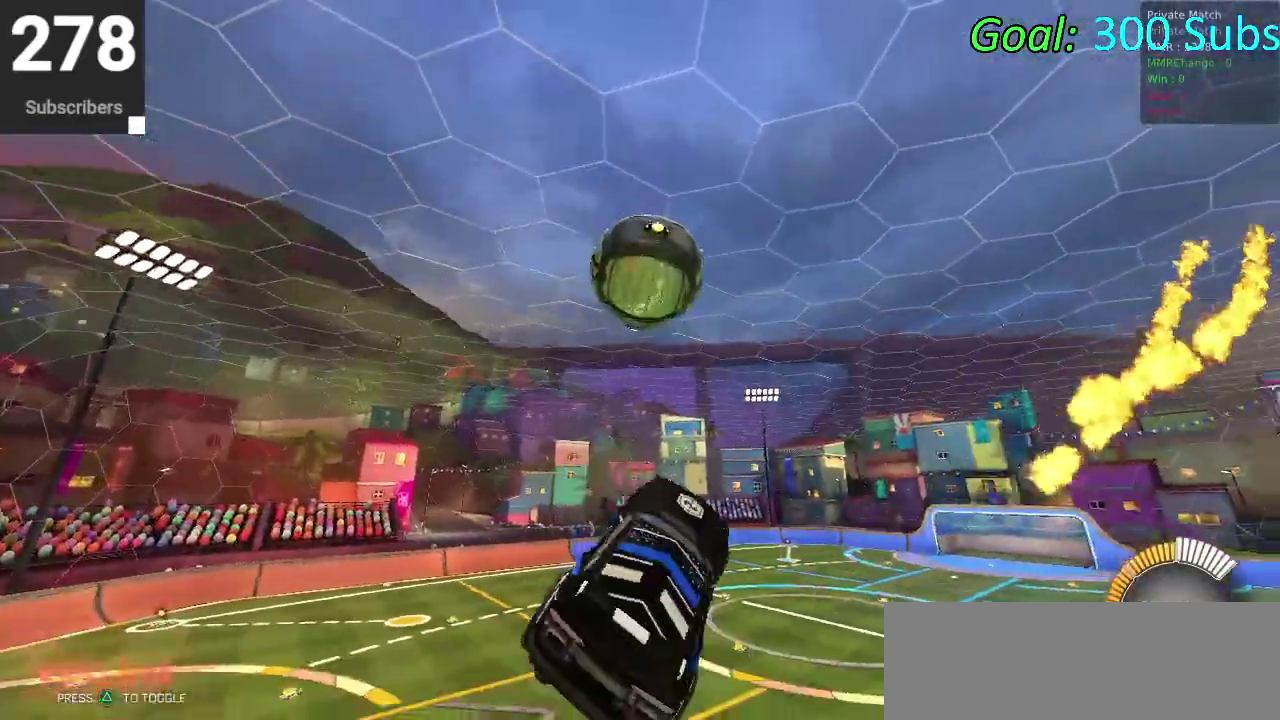
{"buttons": ["CIRCLE"], "left_stick": "down", "right_stick": "center", "events": [[200, "left_stick", "down-left"], [233, "CROSS", "up"], [283, "left_stick", "down"]]}
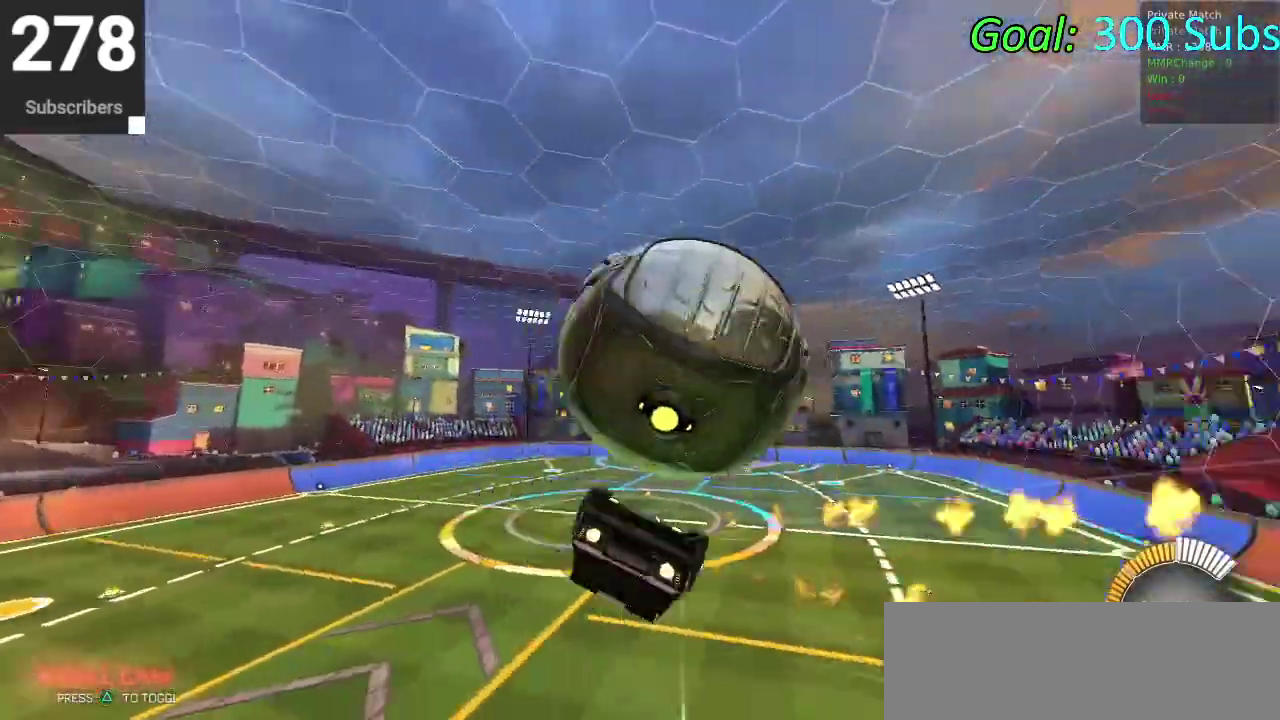
{"buttons": ["CROSS", "CIRCLE", "TRIANGLE", "R2"], "left_stick": "down", "right_stick": "center", "events": [[50, "CIRCLE", "up"], [100, "left_stick", "center"], [167, "left_stick", "down"], [317, "CROSS", "down"], [317, "R2", "down"], [333, "CIRCLE", "down"], [450, "TRIANGLE", "down"]]}
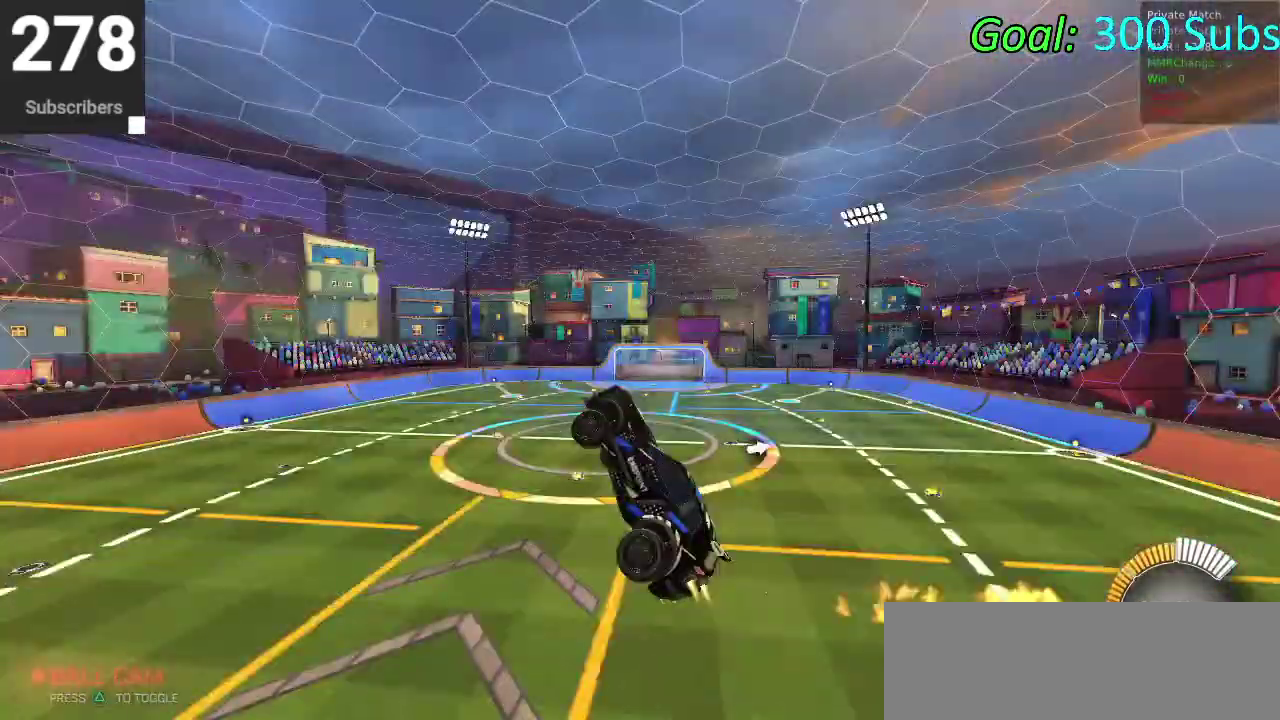
{"buttons": [], "left_stick": "down", "right_stick": "center", "events": [[83, "TRIANGLE", "up"], [267, "CIRCLE", "up"], [267, "CROSS", "up"], [333, "R2", "up"]]}
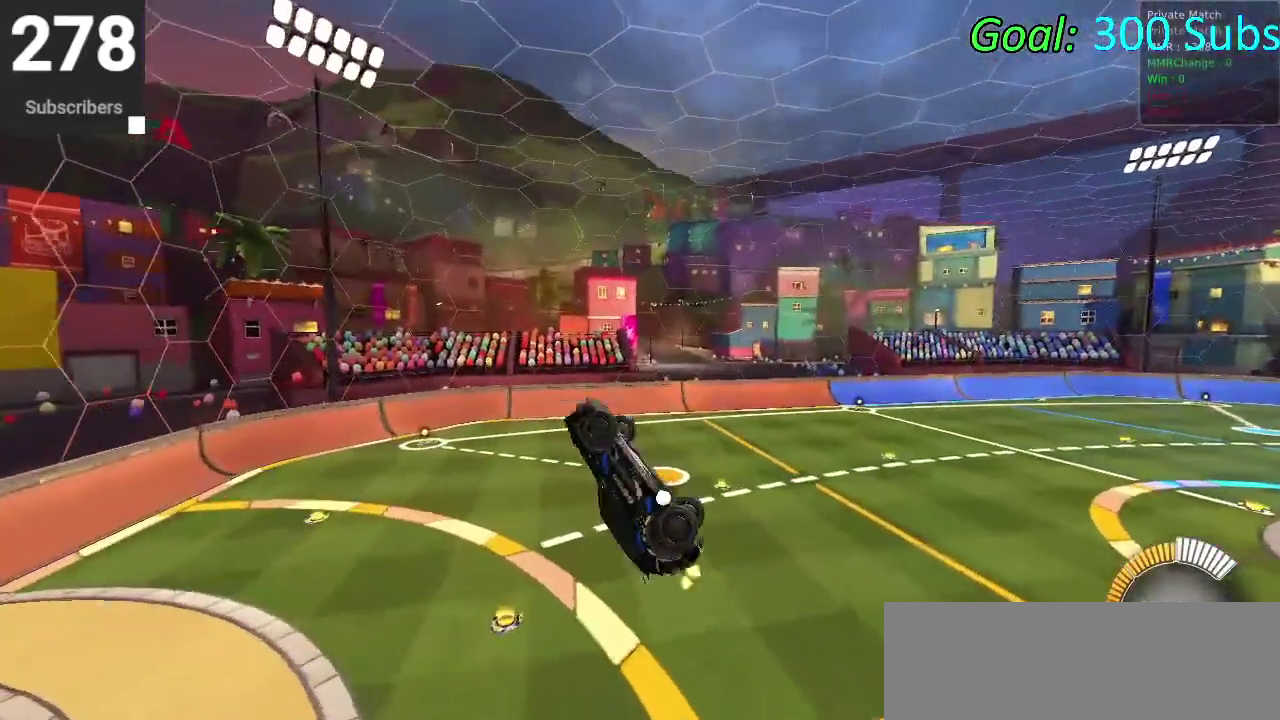
{"buttons": ["CIRCLE", "R2"], "left_stick": "down-left", "right_stick": "center", "events": [[300, "left_stick", "center"], [333, "R2", "down"], [367, "CIRCLE", "down"], [417, "left_stick", "down-left"]]}
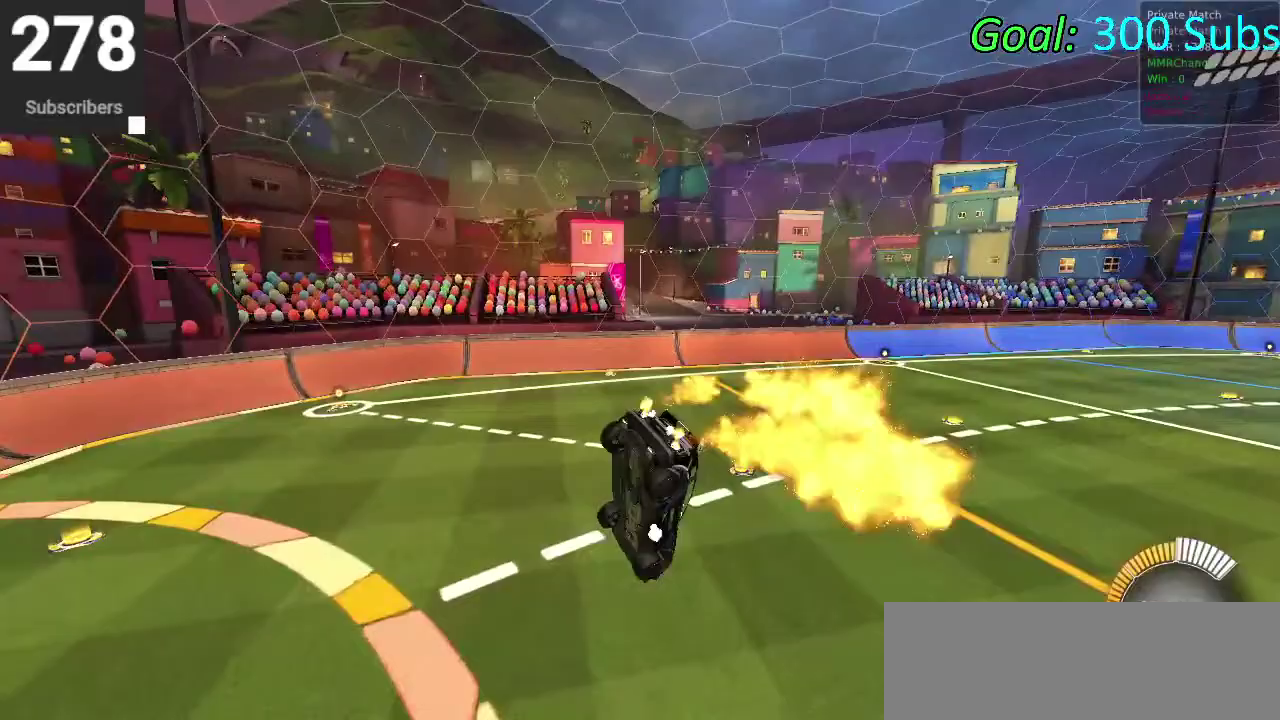
{"buttons": [], "left_stick": "center", "right_stick": "center", "events": [[33, "left_stick", "down"], [83, "left_stick", "center"], [283, "left_stick", "down"], [333, "CIRCLE", "up"], [417, "left_stick", "center"], [450, "R2", "up"]]}
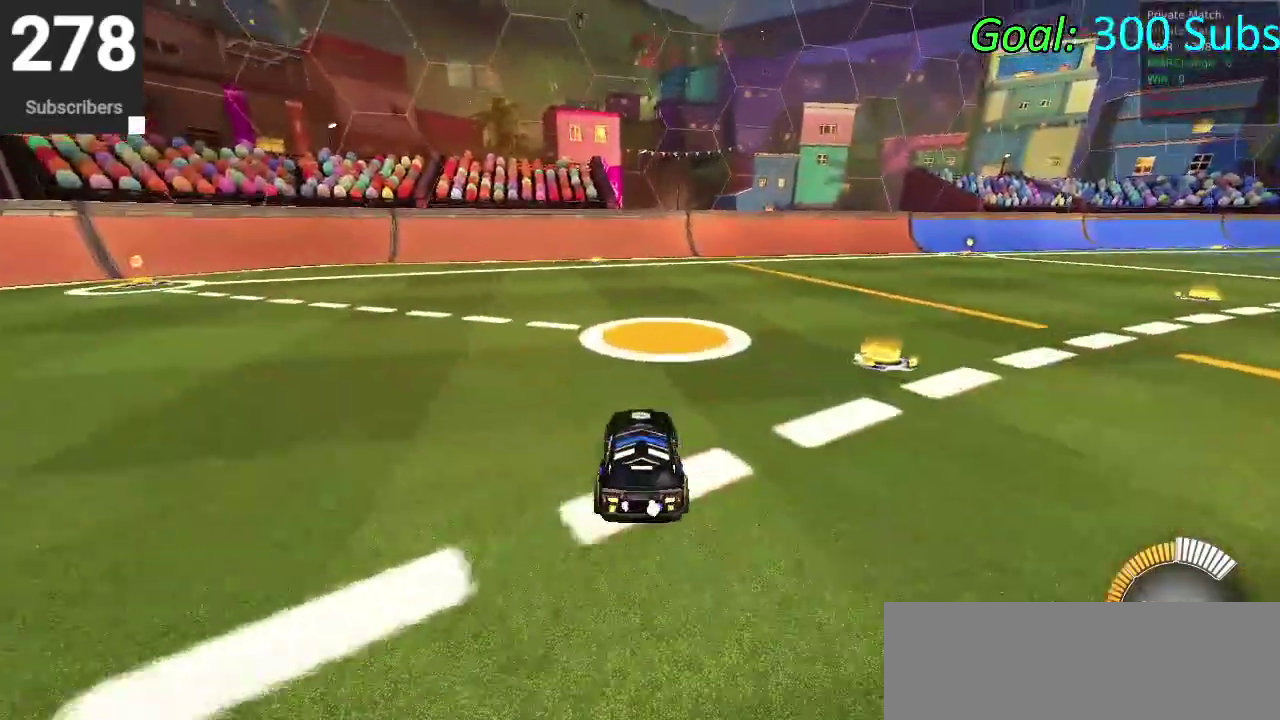
{"buttons": ["CIRCLE", "R2"], "left_stick": "center", "right_stick": "center", "events": [[133, "R2", "down"], [183, "left_stick", "right"], [367, "CIRCLE", "down"], [400, "left_stick", "center"]]}
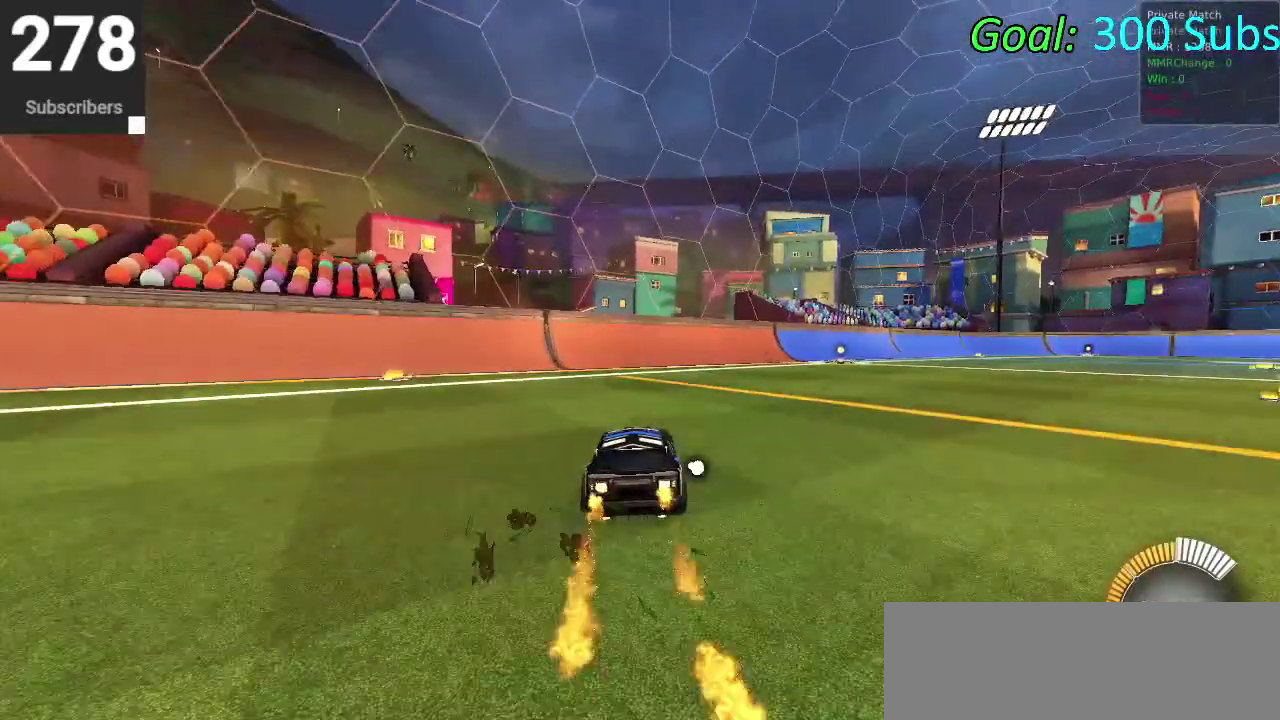
{"buttons": [], "left_stick": "center", "right_stick": "center", "events": [[150, "CIRCLE", "up"], [150, "R2", "up"], [217, "DPAD_DOWN", "down"], [283, "DPAD_DOWN", "up"], [300, "TRIANGLE", "down"], [350, "TRIANGLE", "up"]]}
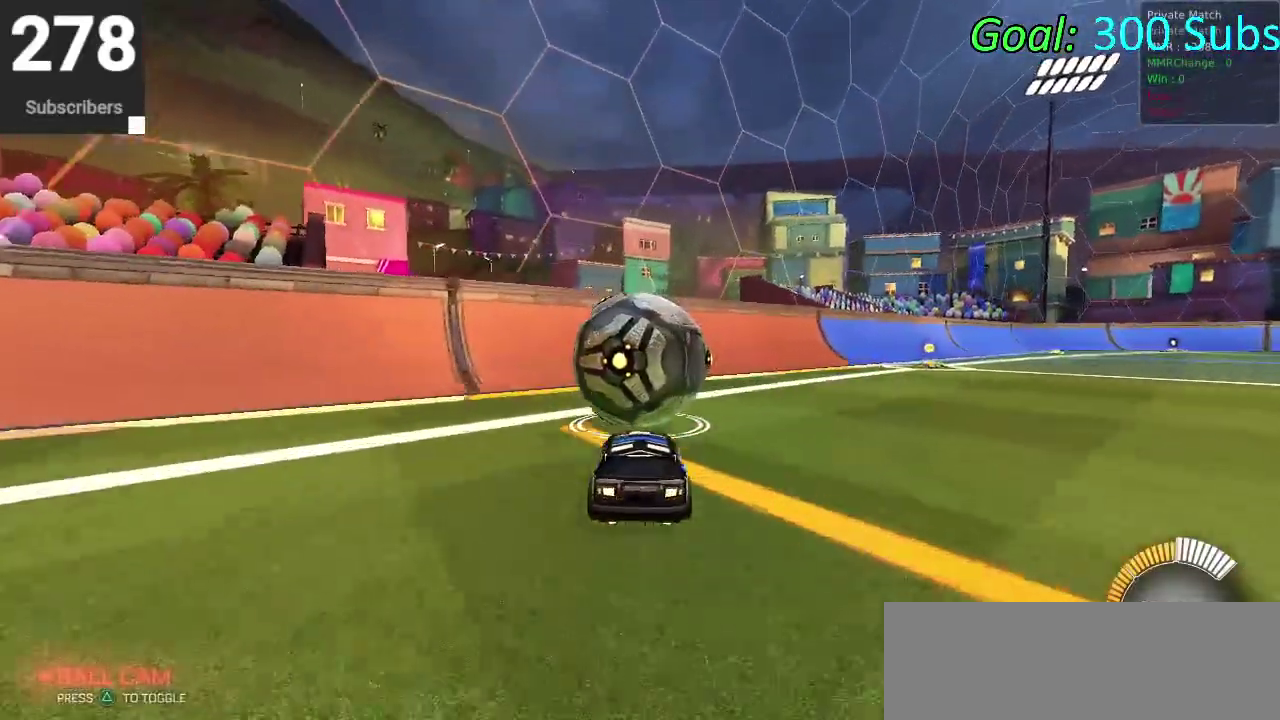
{"buttons": ["R2"], "left_stick": "center", "right_stick": "center", "events": [[500, "R2", "down"]]}
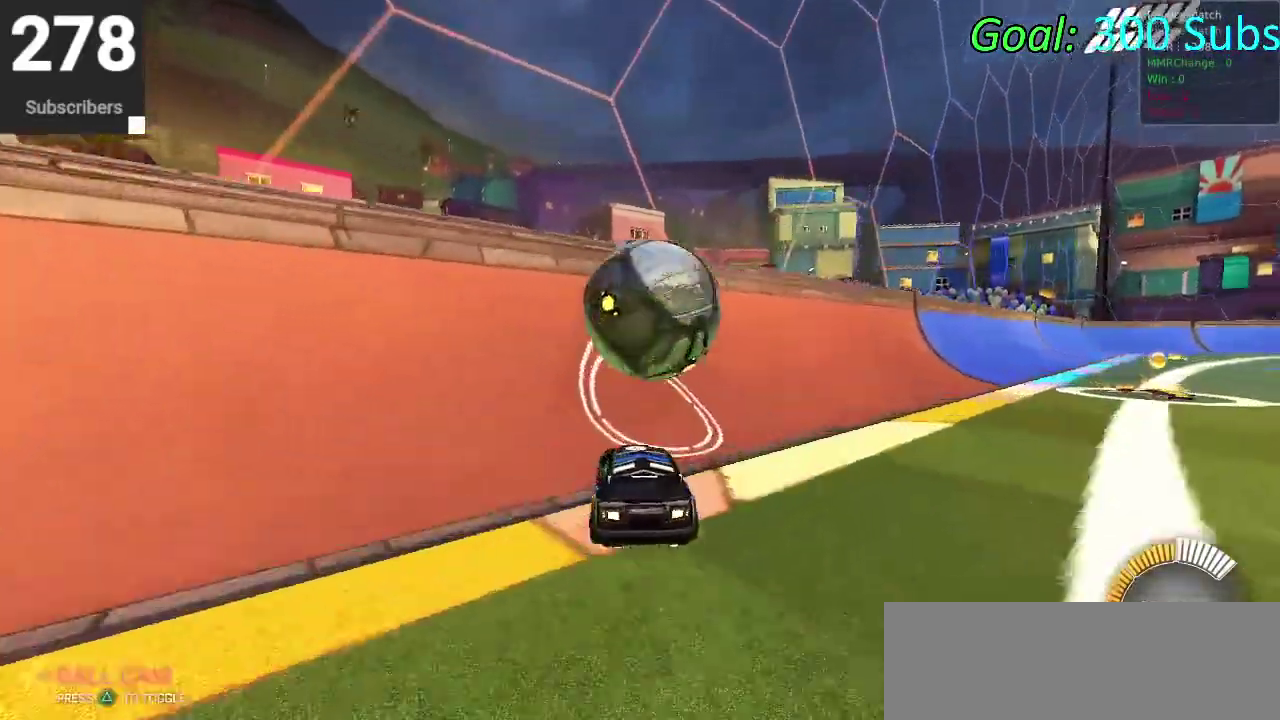
{"buttons": [], "left_stick": "up-right", "right_stick": "center", "events": [[67, "CIRCLE", "down"], [317, "left_stick", "up-right"], [367, "left_stick", "down-left"], [383, "CIRCLE", "up"], [400, "R2", "up"], [467, "left_stick", "up-right"]]}
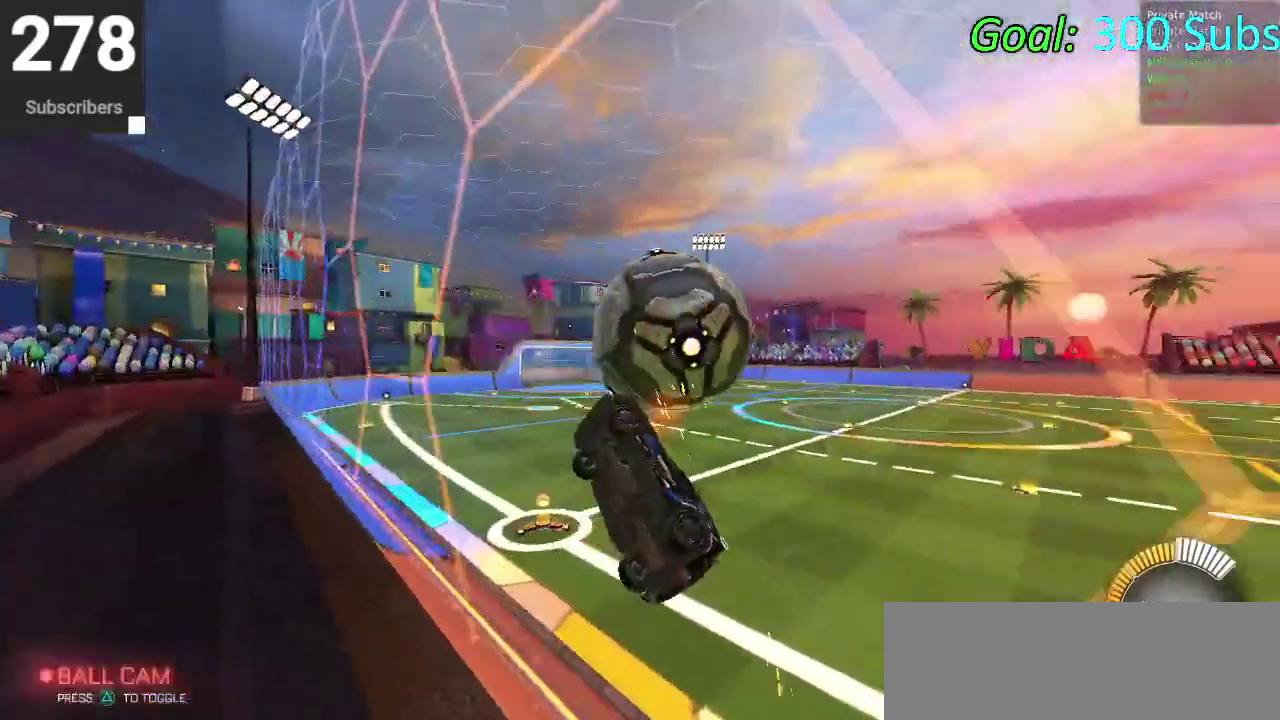
{"buttons": ["CROSS"], "left_stick": "down-right", "right_stick": "center", "events": [[50, "left_stick", "center"], [100, "R2", "down"], [217, "left_stick", "right"], [333, "CROSS", "down"], [367, "R2", "up"], [367, "left_stick", "down-right"]]}
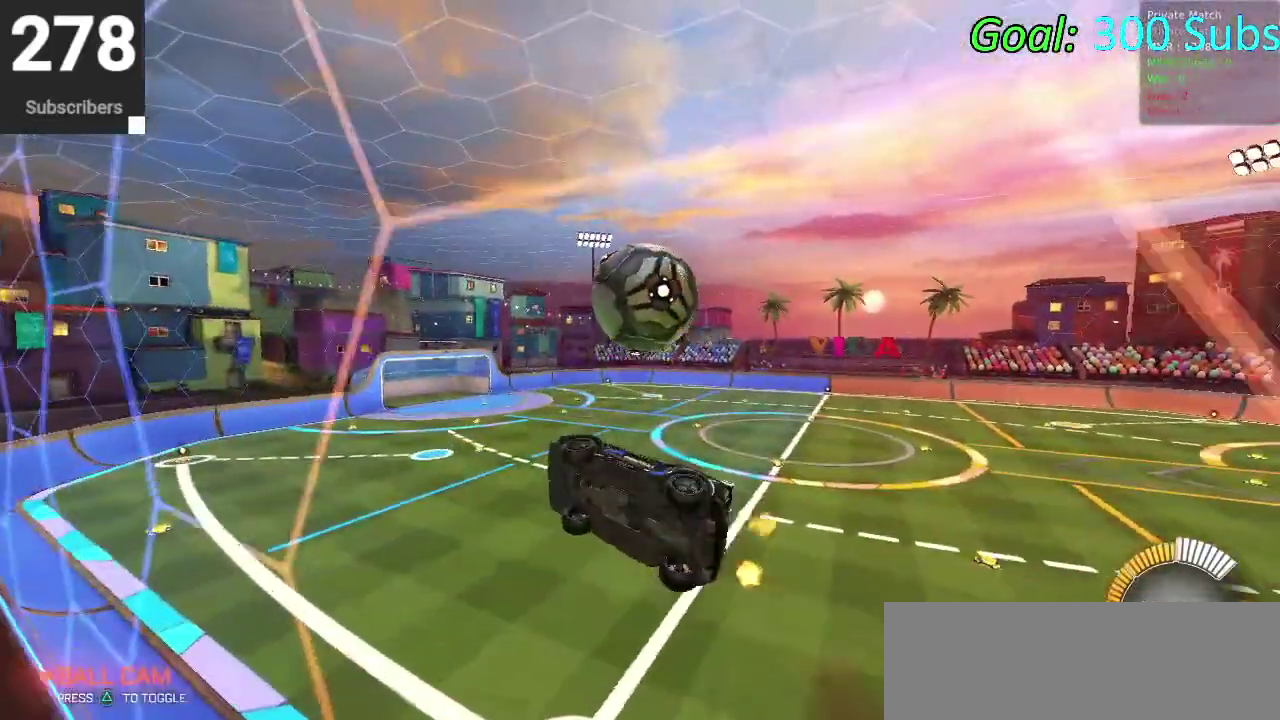
{"buttons": ["CIRCLE"], "left_stick": "down-right", "right_stick": "center", "events": [[17, "left_stick", "down"], [67, "CROSS", "up"], [133, "left_stick", "down-right"], [183, "left_stick", "up-left"], [233, "left_stick", "center"], [283, "left_stick", "down-right"], [333, "CIRCLE", "down"]]}